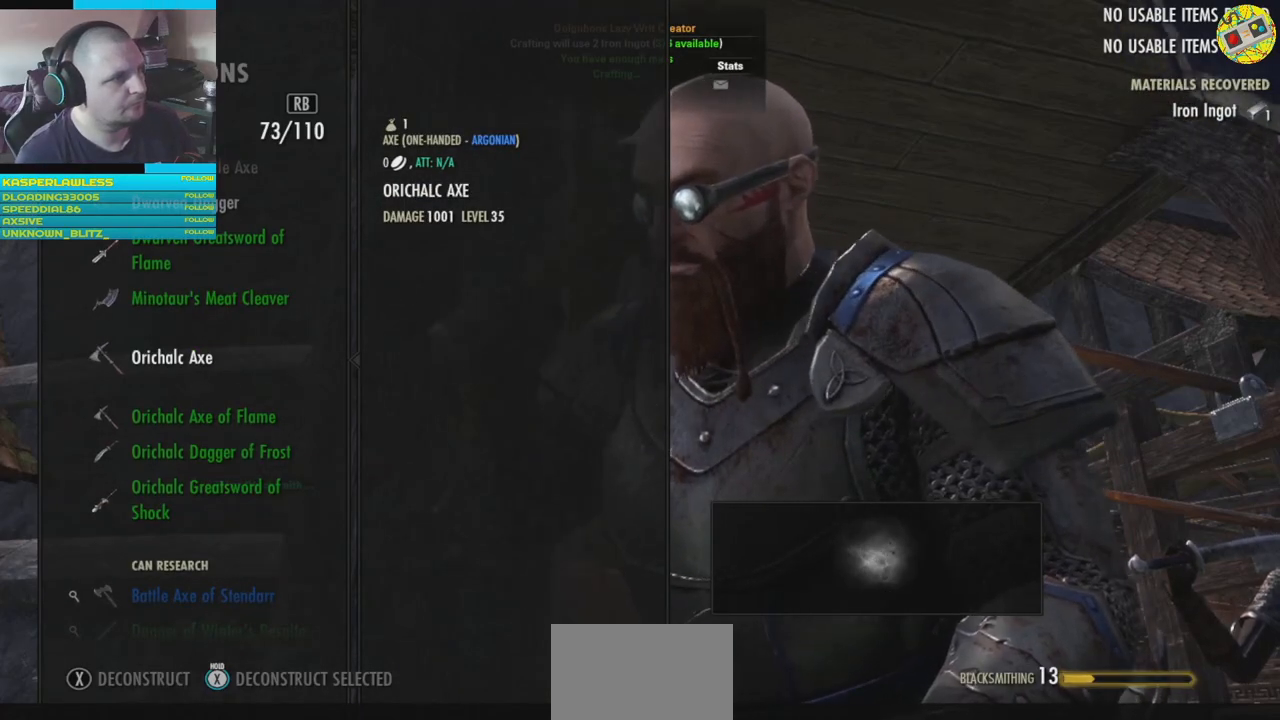
Gameplay with a controller (Xbox layout); each line is a JSON object with the inputs held at the frame after it. "events" lists button and stick changes between this image and that frame as [ms after this image, input, new state], when the widget could be followed in between. Not read: HOME L3.
{"buttons": [], "left_stick": "center", "right_stick": "center", "events": [[216, "A", "down"], [350, "A", "up"]]}
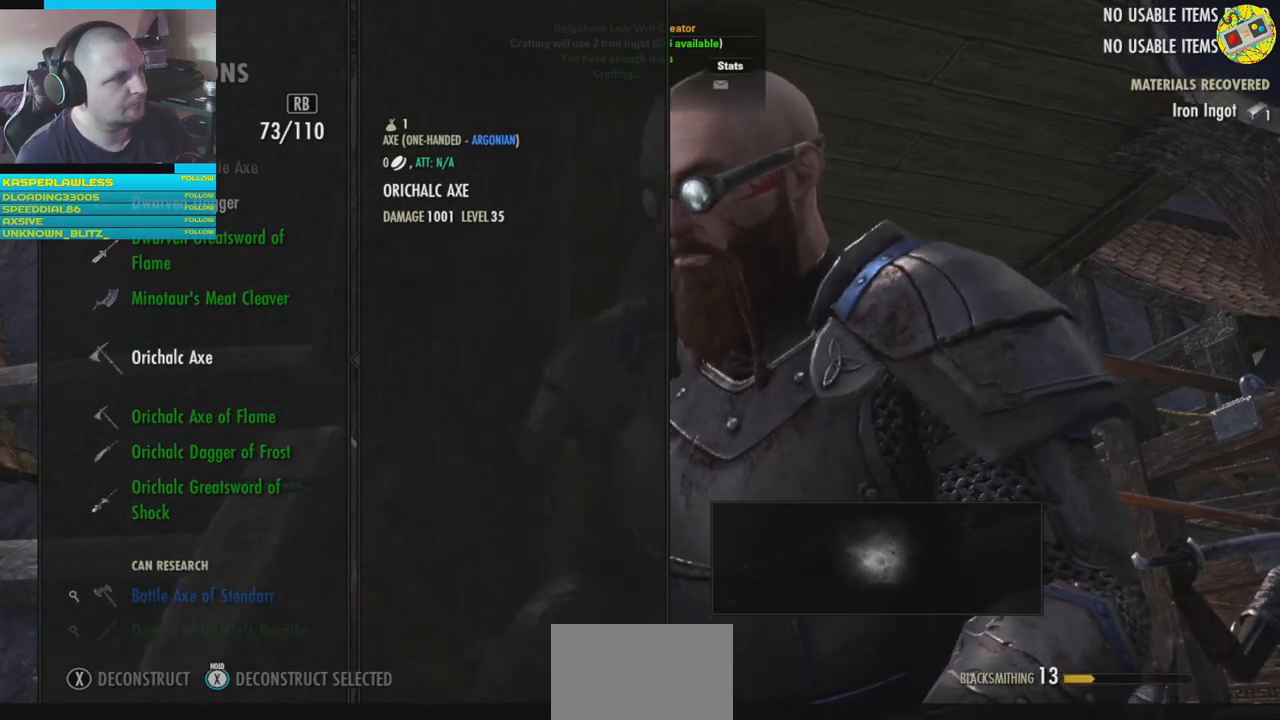
{"buttons": [], "left_stick": "center", "right_stick": "center", "events": []}
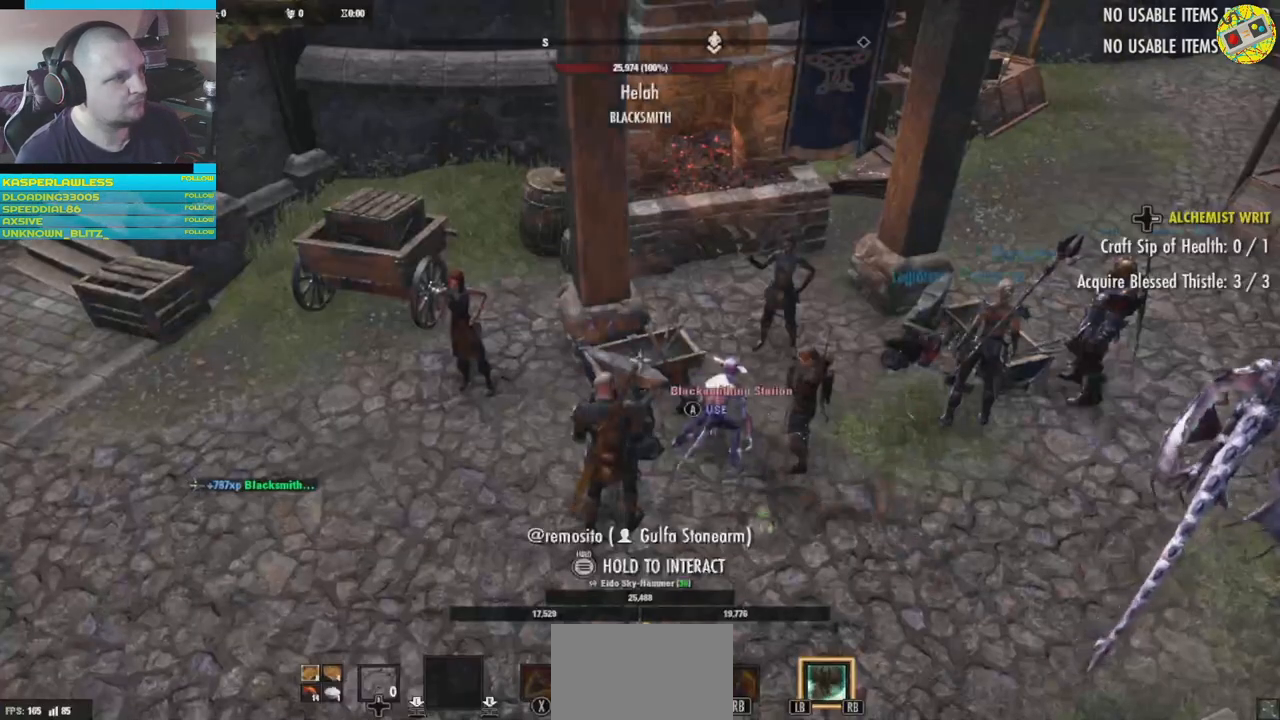
{"buttons": [], "left_stick": "center", "right_stick": "center", "events": []}
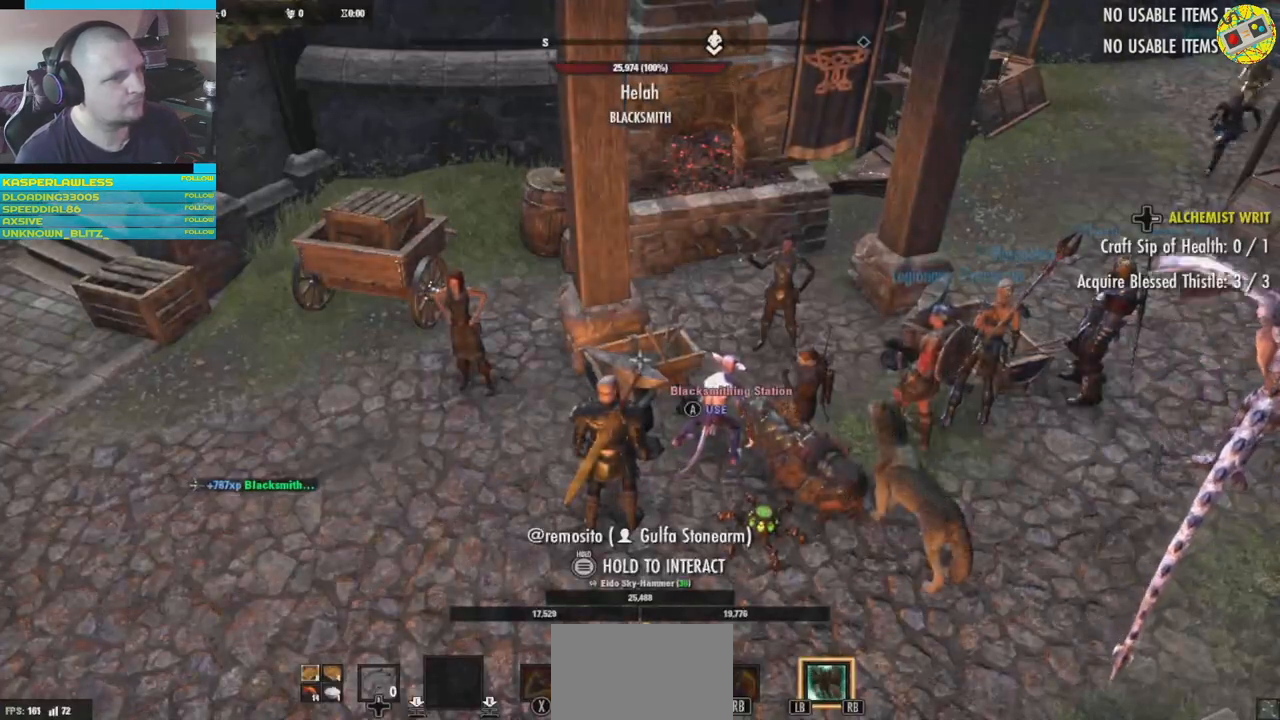
{"buttons": [], "left_stick": "left", "right_stick": "center", "events": [[417, "left_stick", "left"]]}